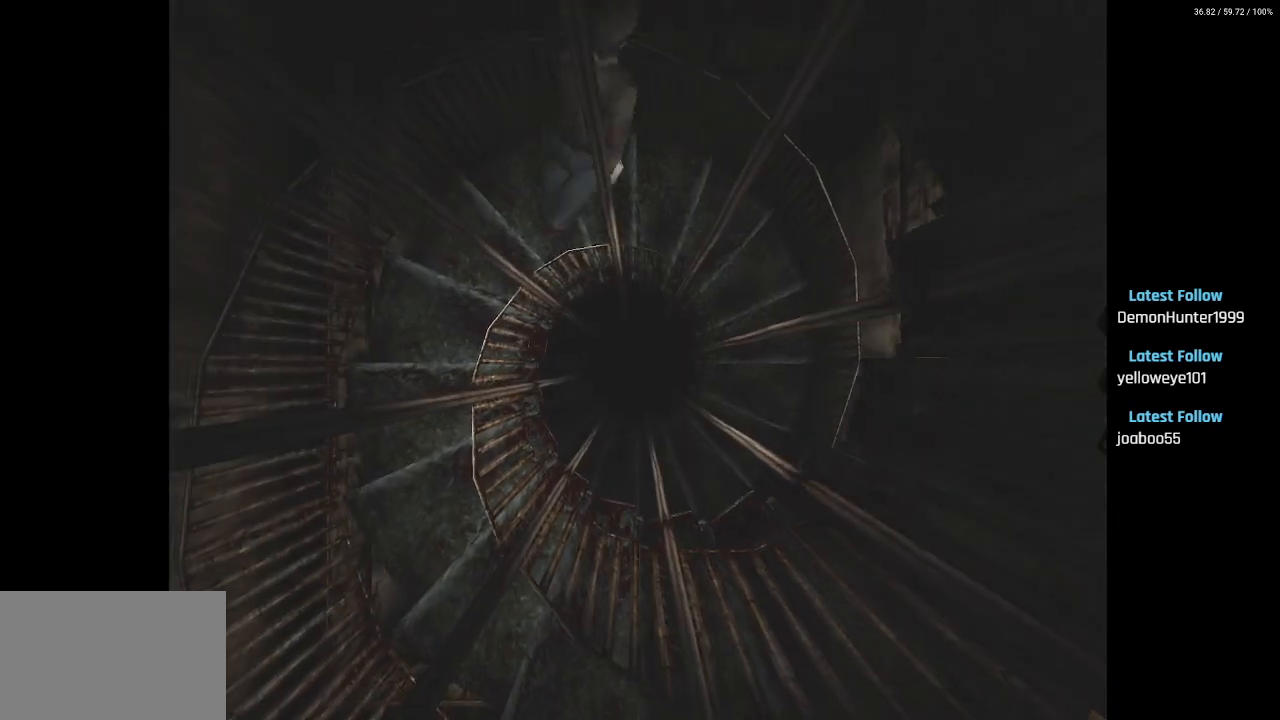
Gameplay with a controller (PlayStation layout); each line is a JSON object with the inputs held at the frame after it. "events" lists button and stick changes between this image and that frame as [ms after this image, input, new state], when the widget could be followed in between.
{"buttons": ["SQUARE", "DPAD_UP", "DPAD_RIGHT"], "left_stick": "center", "right_stick": "center", "events": [[17, "DPAD_RIGHT", "down"]]}
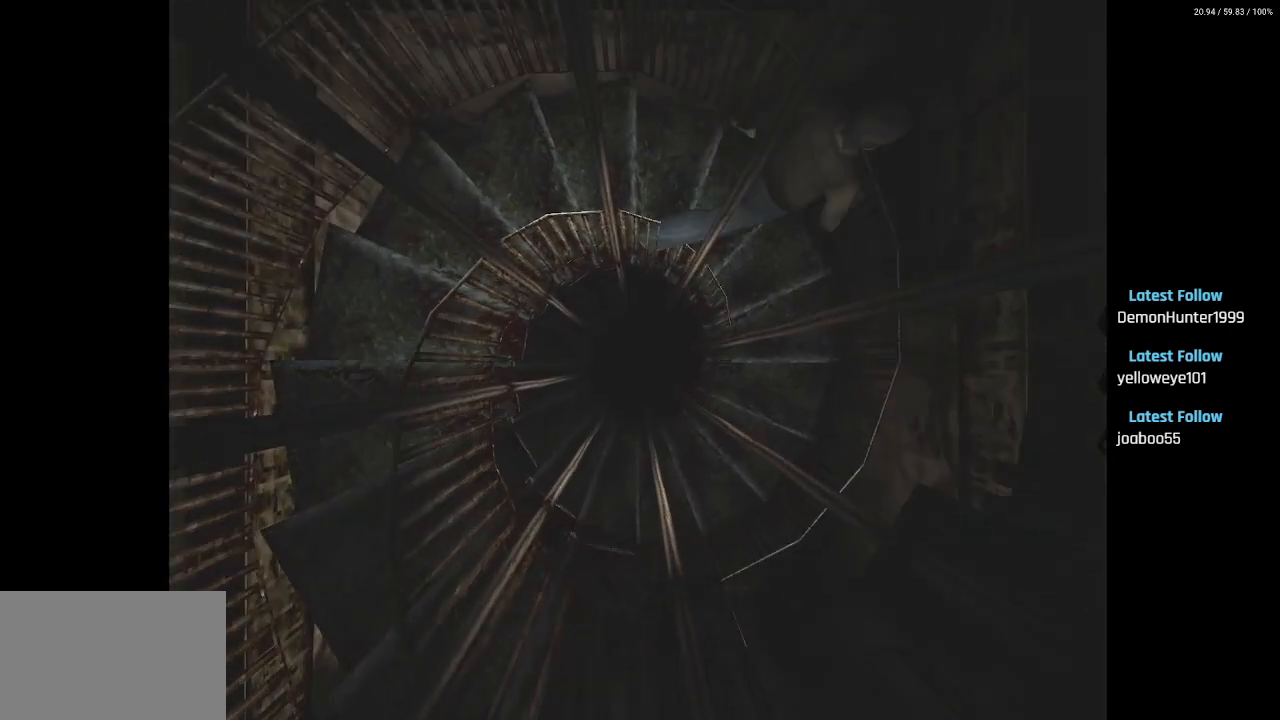
{"buttons": ["SQUARE", "DPAD_UP", "DPAD_RIGHT"], "left_stick": "center", "right_stick": "center", "events": []}
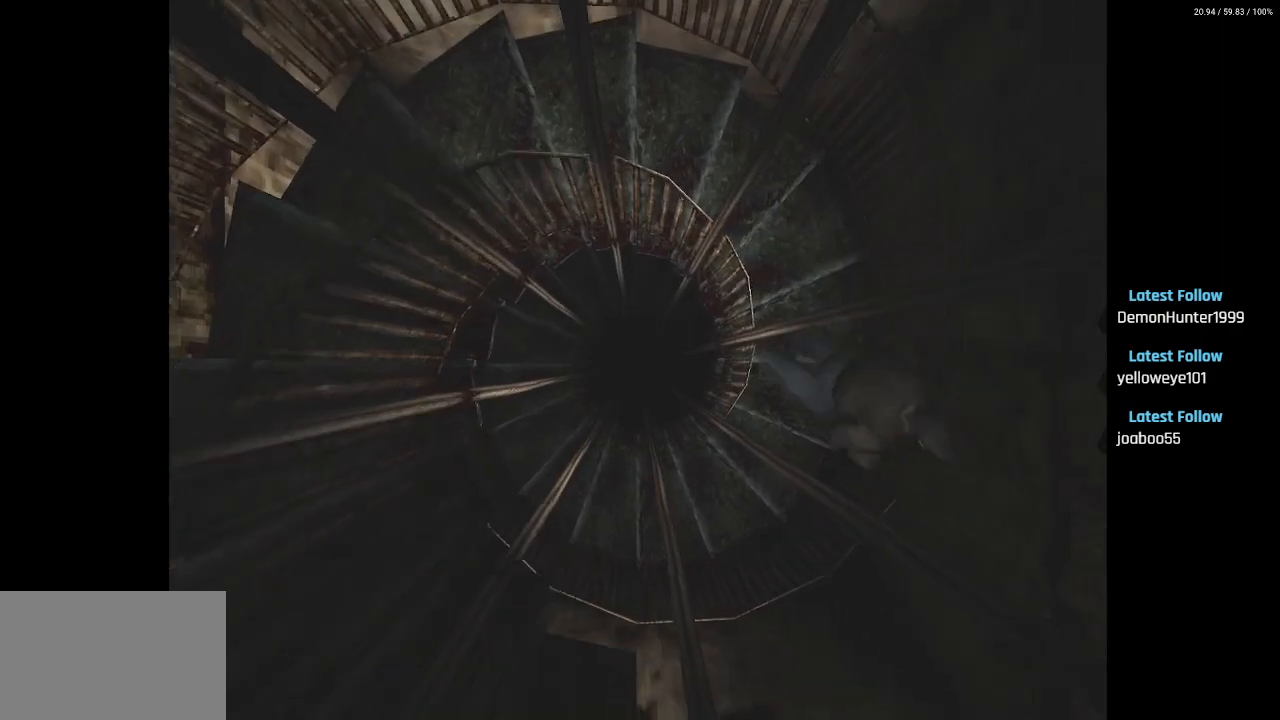
{"buttons": ["SQUARE", "DPAD_UP", "DPAD_RIGHT"], "left_stick": "center", "right_stick": "center", "events": []}
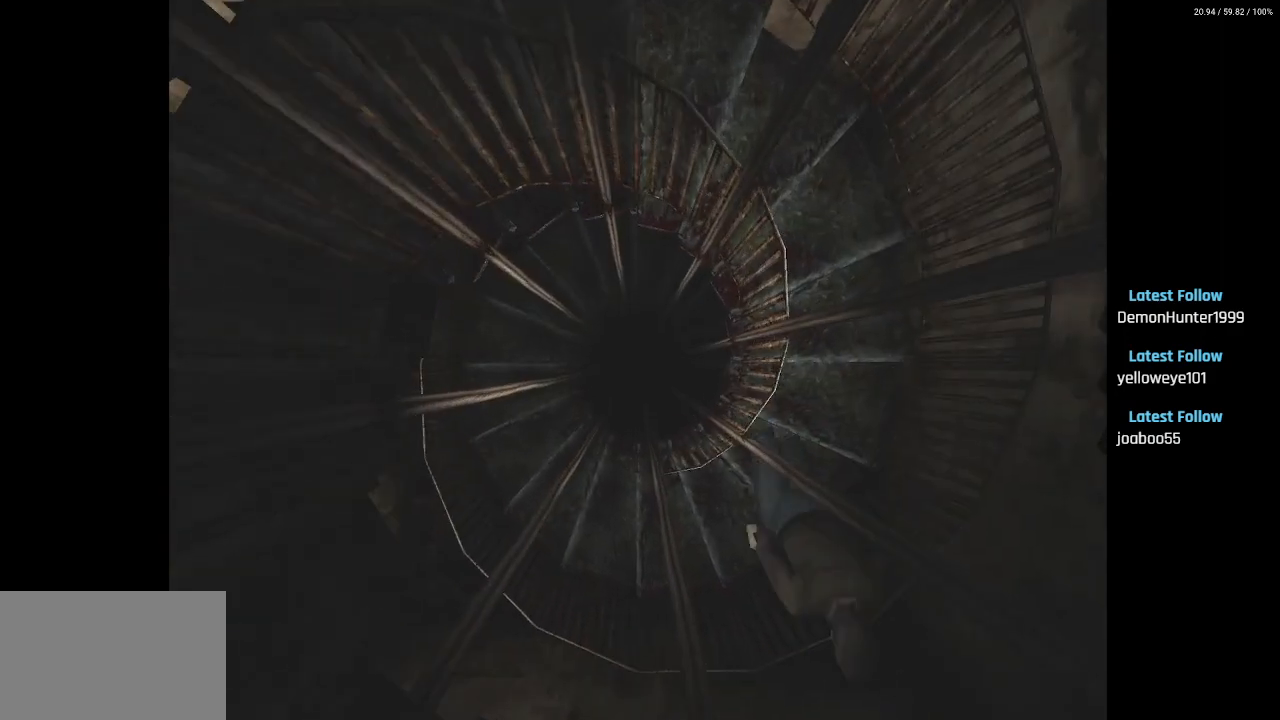
{"buttons": ["SQUARE", "DPAD_UP", "DPAD_RIGHT"], "left_stick": "center", "right_stick": "center", "events": [[250, "DPAD_UP", "up"], [400, "DPAD_UP", "down"]]}
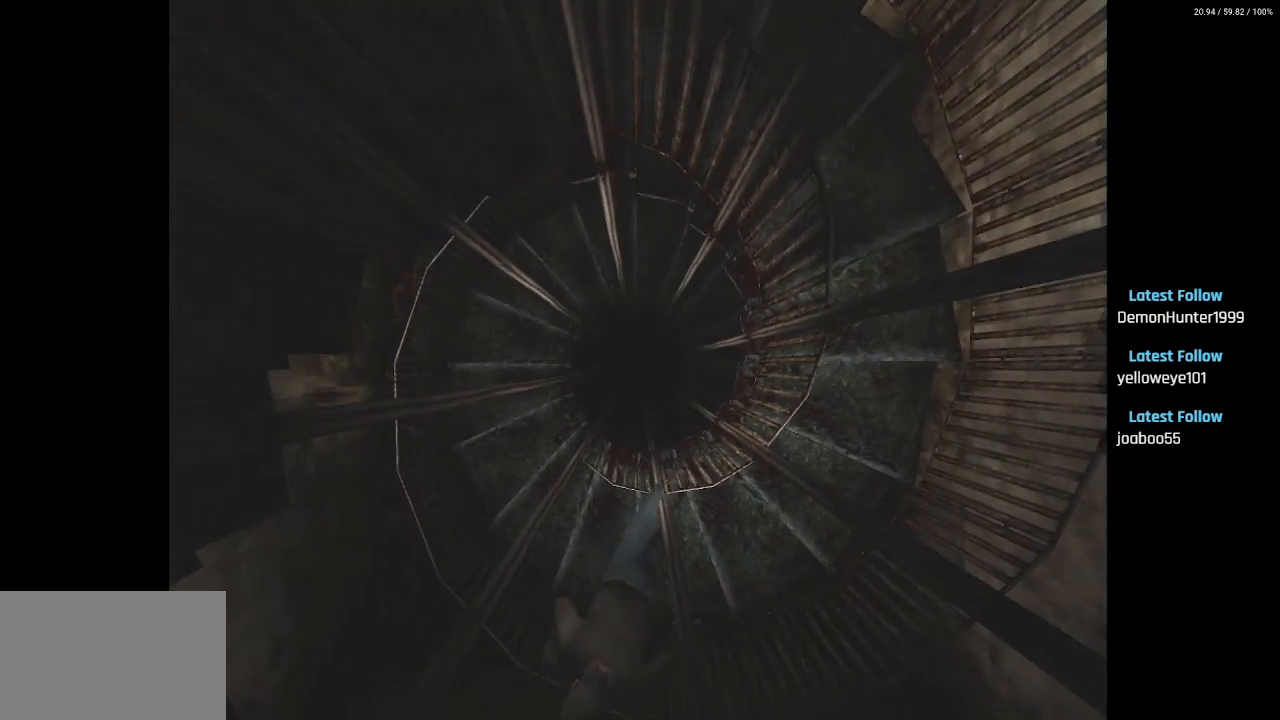
{"buttons": ["SQUARE", "DPAD_RIGHT"], "left_stick": "center", "right_stick": "center", "events": [[267, "DPAD_UP", "up"]]}
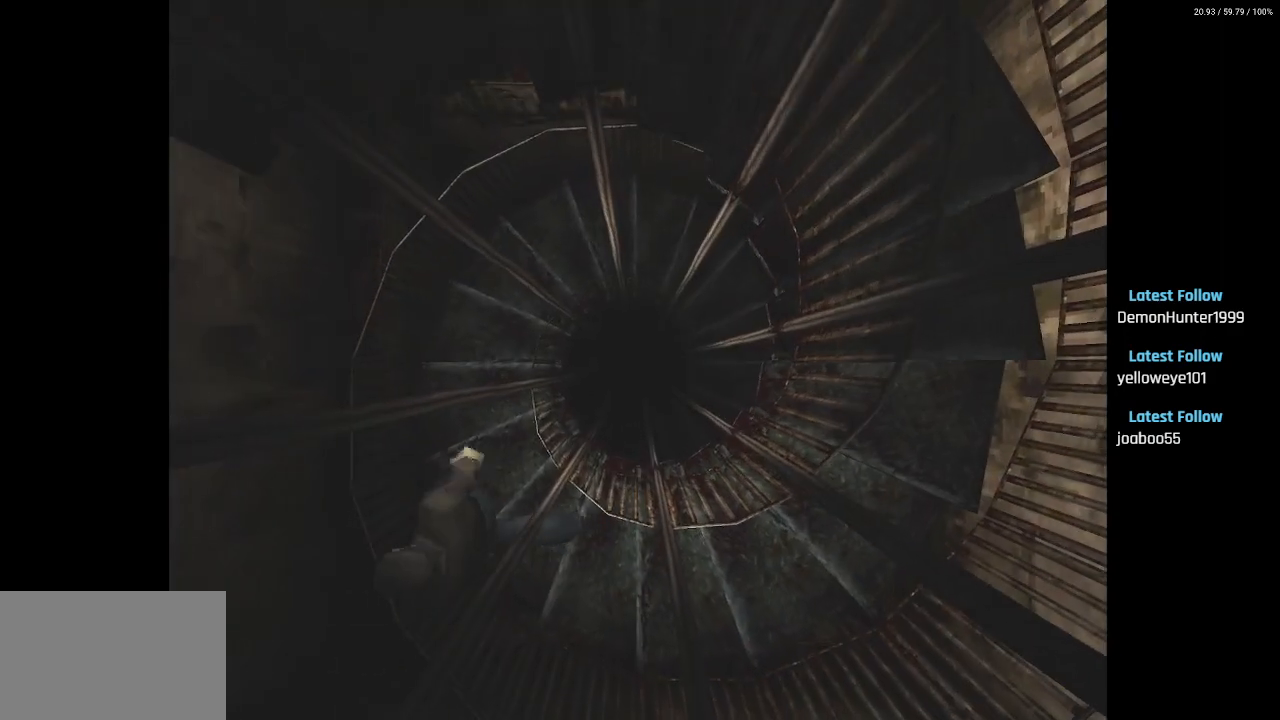
{"buttons": ["SQUARE", "DPAD_UP"], "left_stick": "center", "right_stick": "center", "events": [[167, "DPAD_UP", "down"], [383, "DPAD_RIGHT", "up"]]}
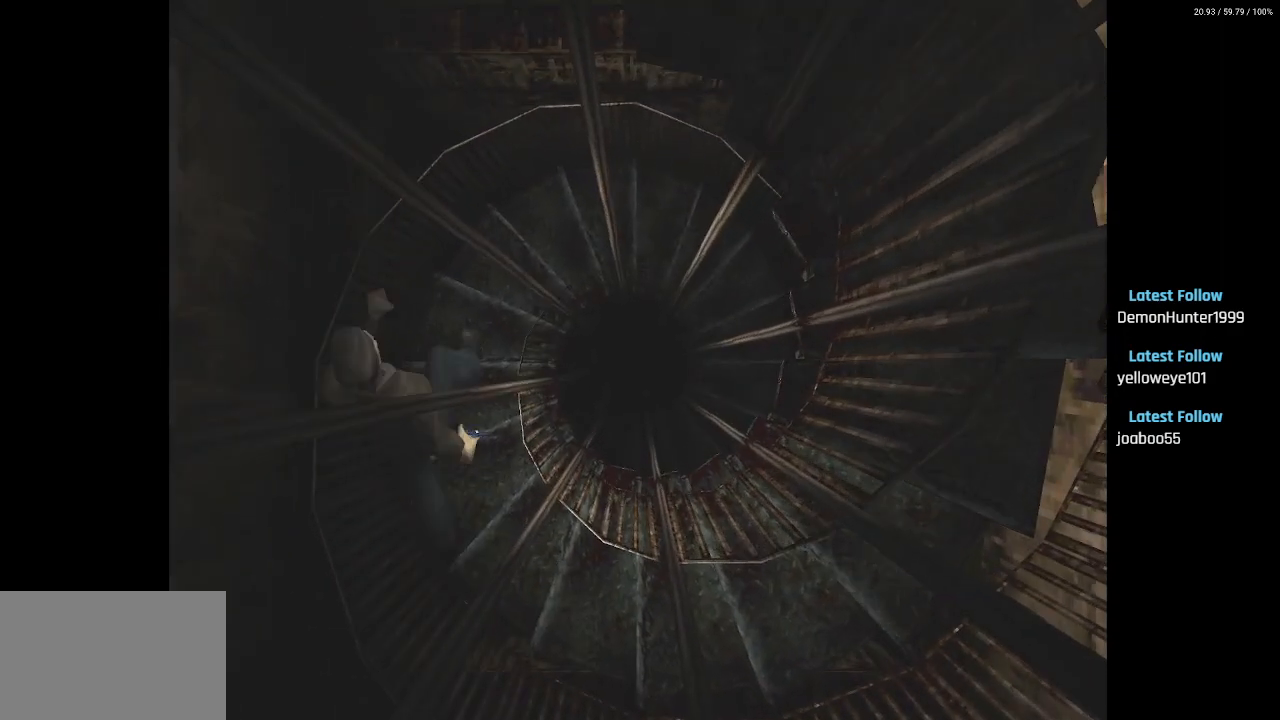
{"buttons": ["SQUARE", "DPAD_UP", "DPAD_RIGHT"], "left_stick": "center", "right_stick": "center", "events": [[100, "DPAD_RIGHT", "down"]]}
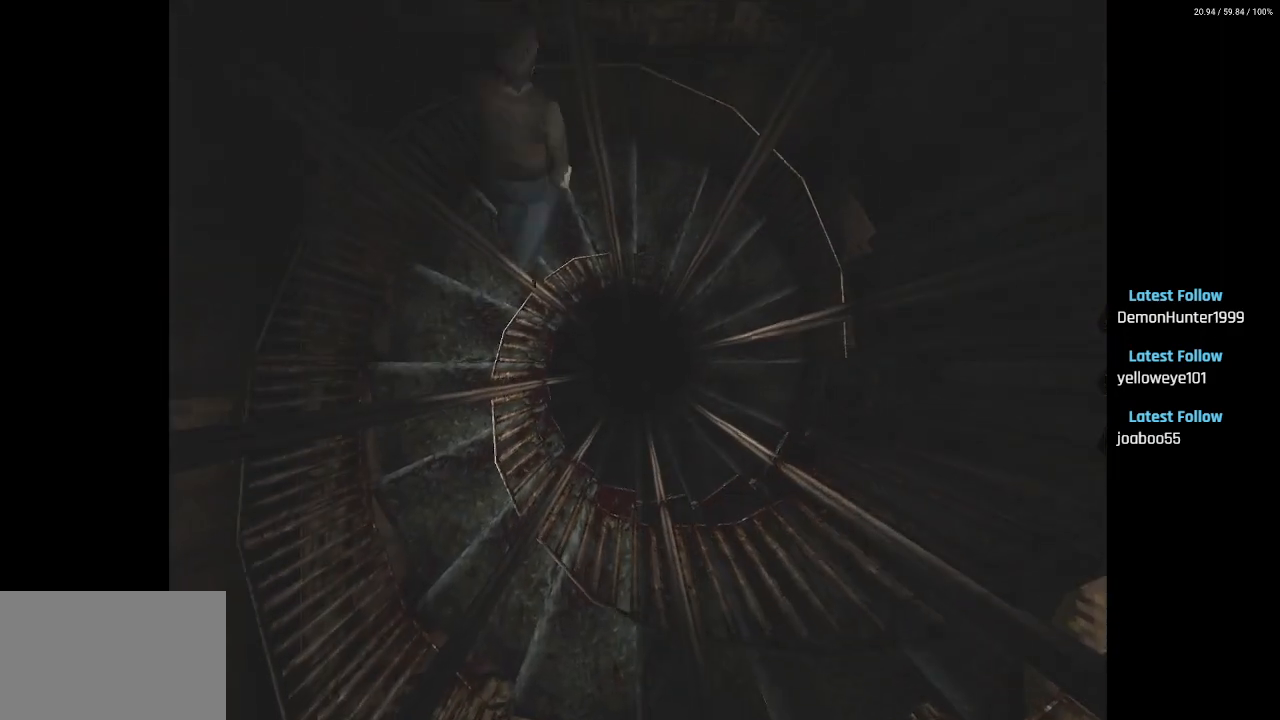
{"buttons": ["SQUARE", "DPAD_RIGHT"], "left_stick": "center", "right_stick": "center", "events": [[283, "DPAD_UP", "up"]]}
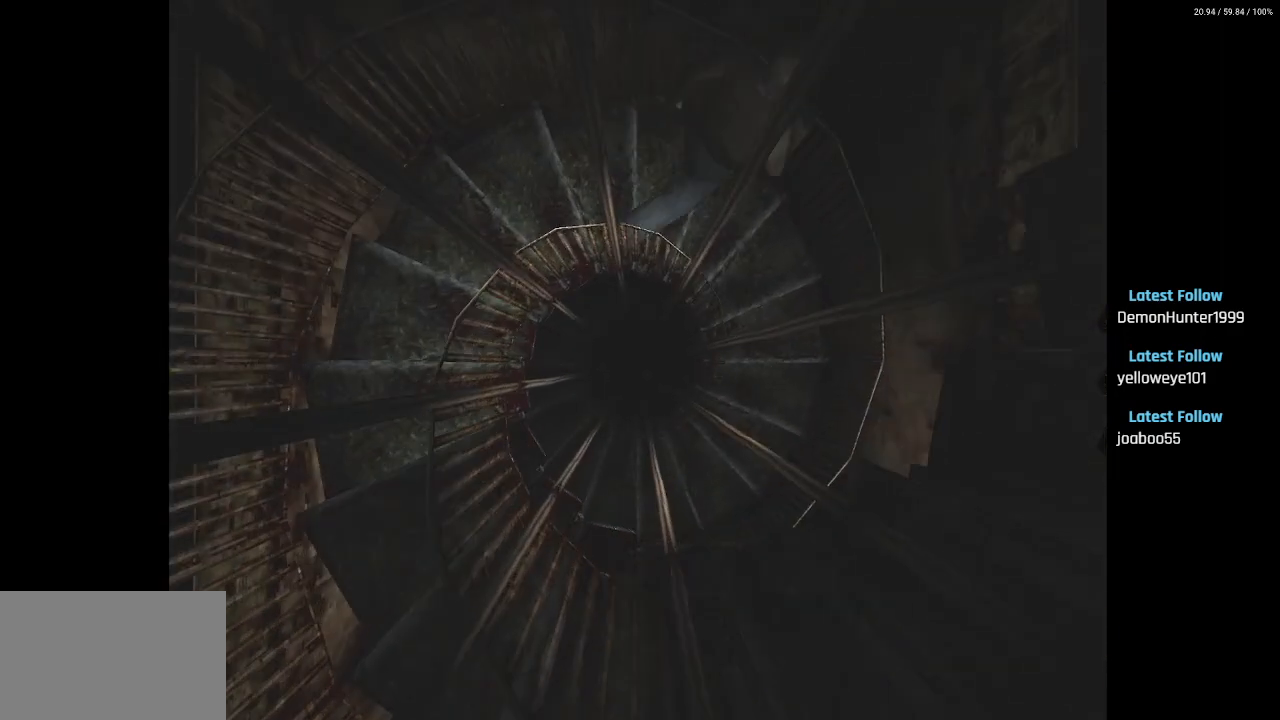
{"buttons": ["SQUARE", "DPAD_UP", "DPAD_RIGHT"], "left_stick": "center", "right_stick": "center", "events": [[167, "DPAD_UP", "down"], [250, "DPAD_RIGHT", "up"], [467, "DPAD_RIGHT", "down"]]}
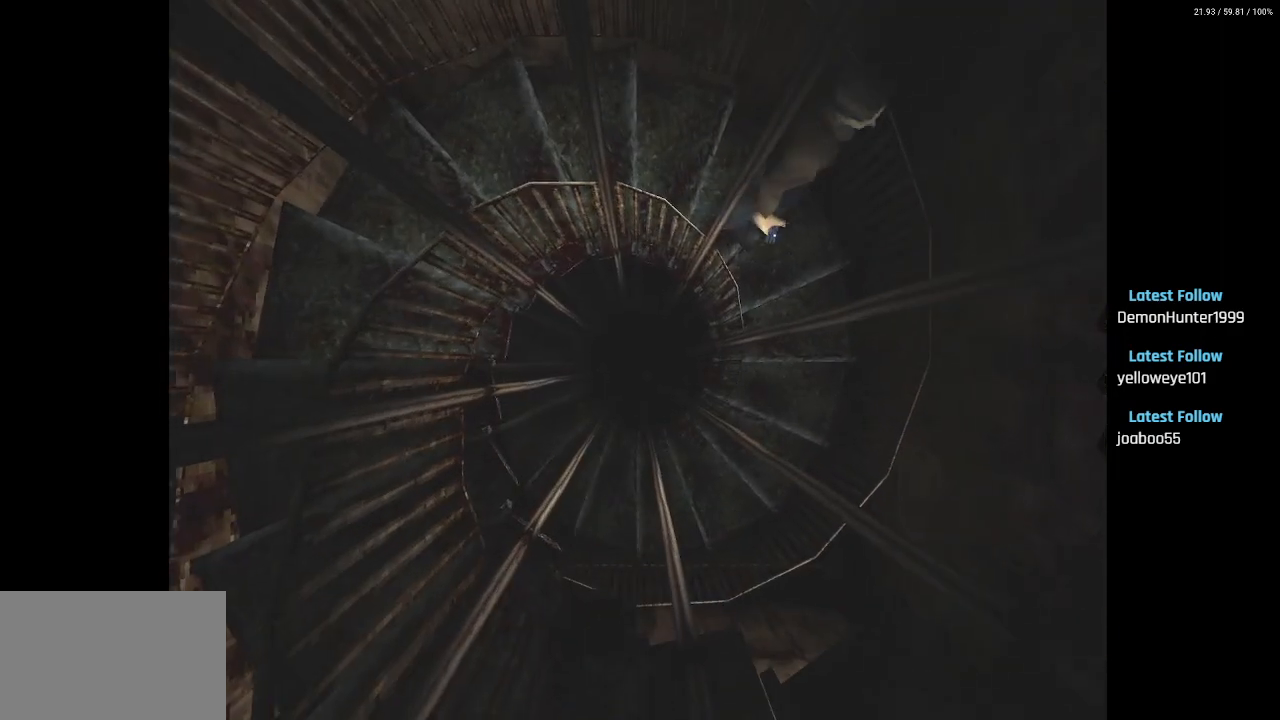
{"buttons": ["SQUARE", "DPAD_UP", "DPAD_RIGHT"], "left_stick": "center", "right_stick": "center", "events": []}
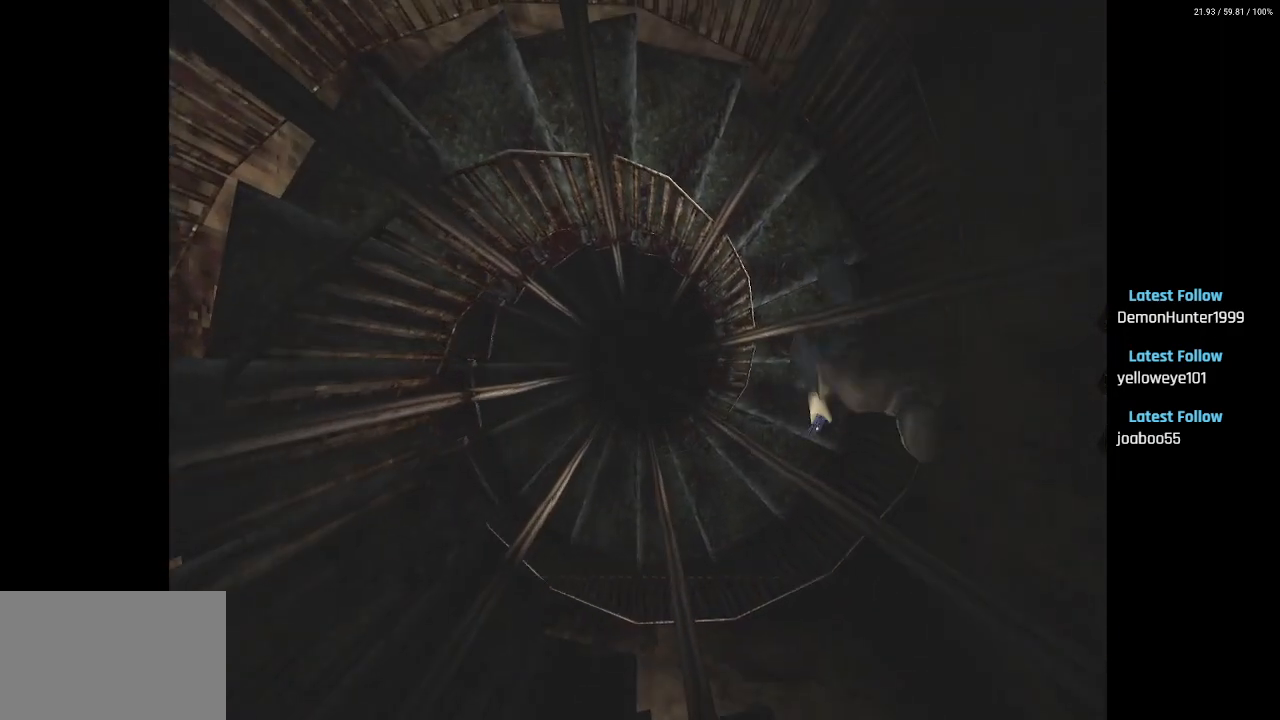
{"buttons": ["SQUARE", "DPAD_UP", "DPAD_RIGHT"], "left_stick": "center", "right_stick": "center", "events": []}
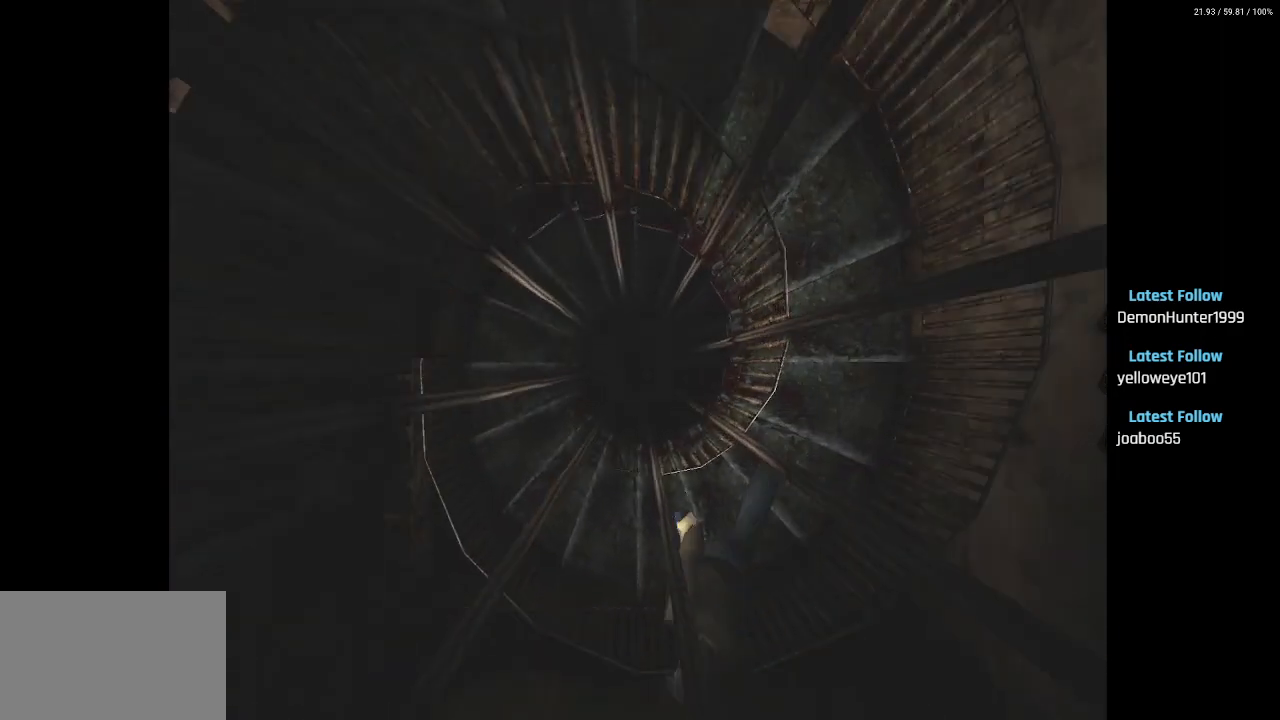
{"buttons": ["SQUARE", "DPAD_UP", "DPAD_RIGHT"], "left_stick": "center", "right_stick": "center", "events": []}
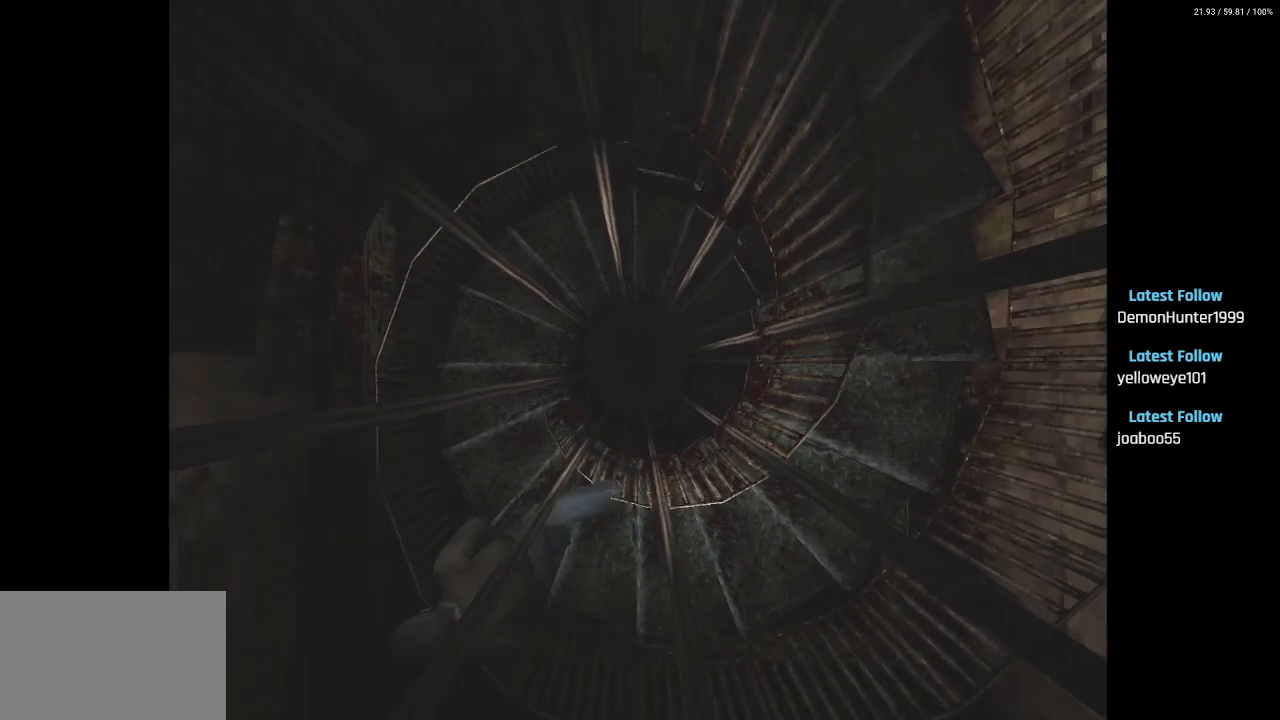
{"buttons": ["SQUARE", "DPAD_UP", "DPAD_RIGHT"], "left_stick": "center", "right_stick": "center", "events": []}
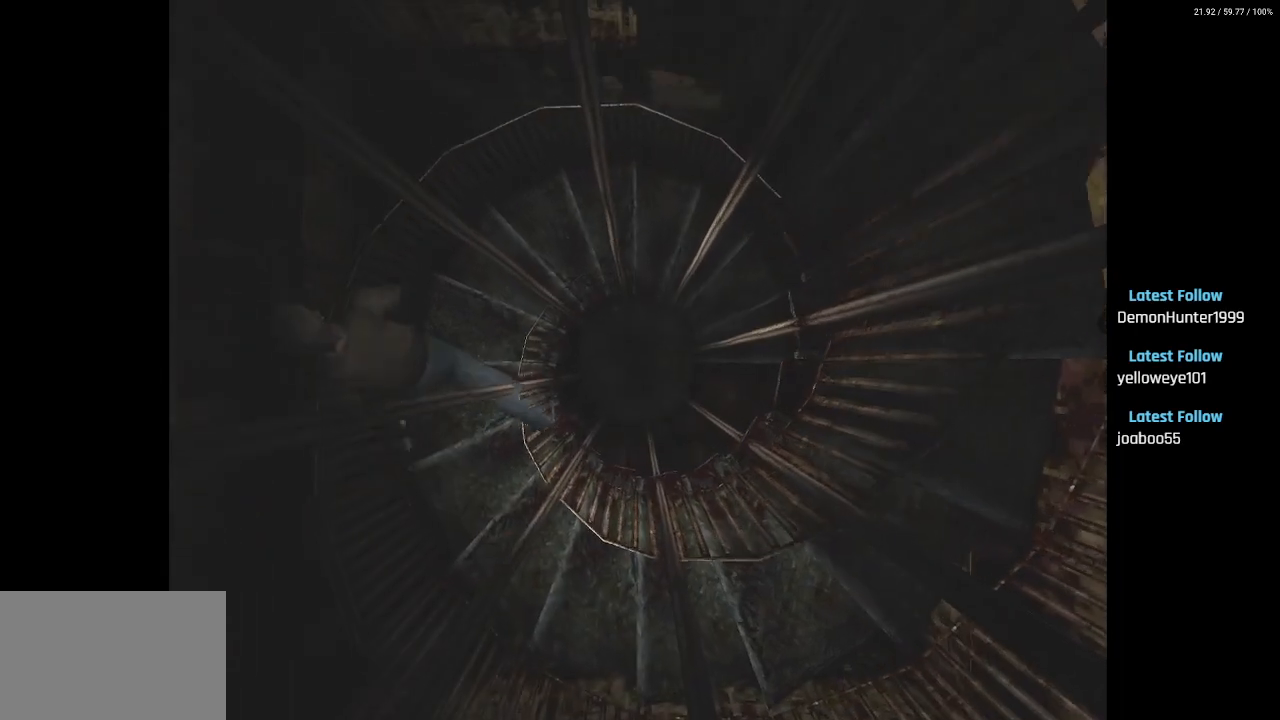
{"buttons": ["SQUARE", "DPAD_UP", "DPAD_RIGHT"], "left_stick": "center", "right_stick": "center", "events": []}
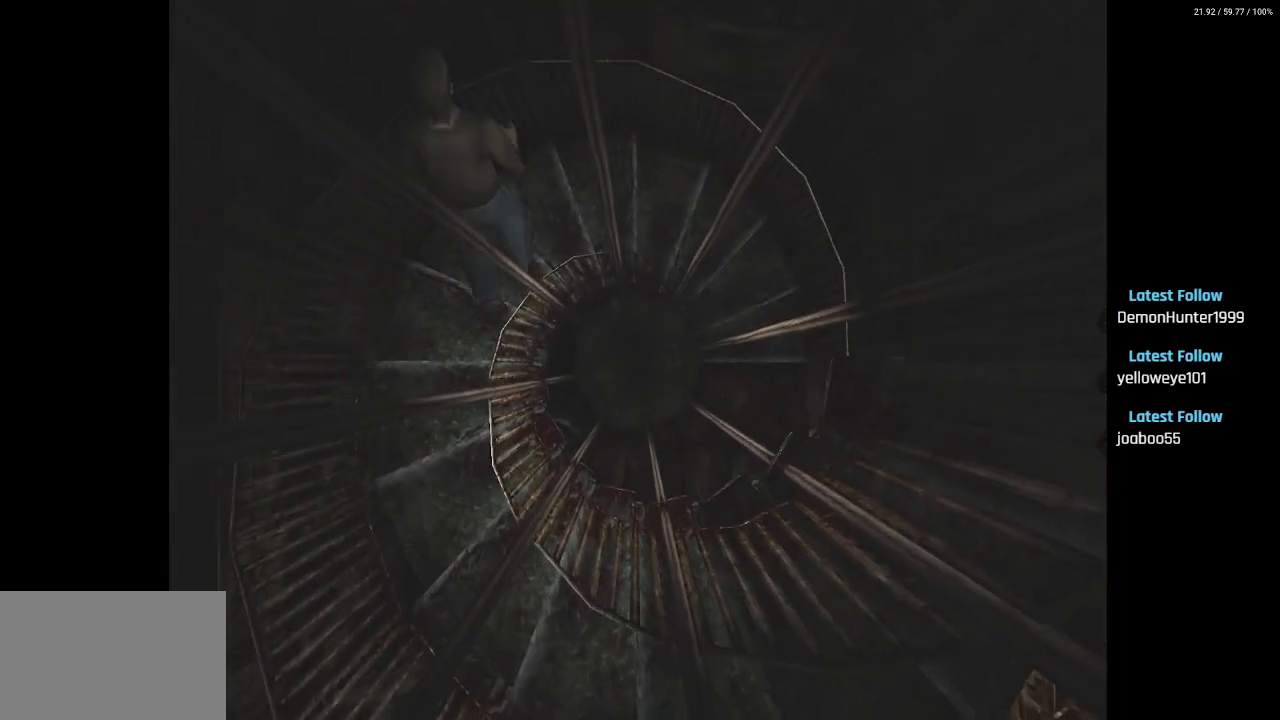
{"buttons": ["SQUARE", "DPAD_UP", "DPAD_RIGHT"], "left_stick": "center", "right_stick": "center", "events": []}
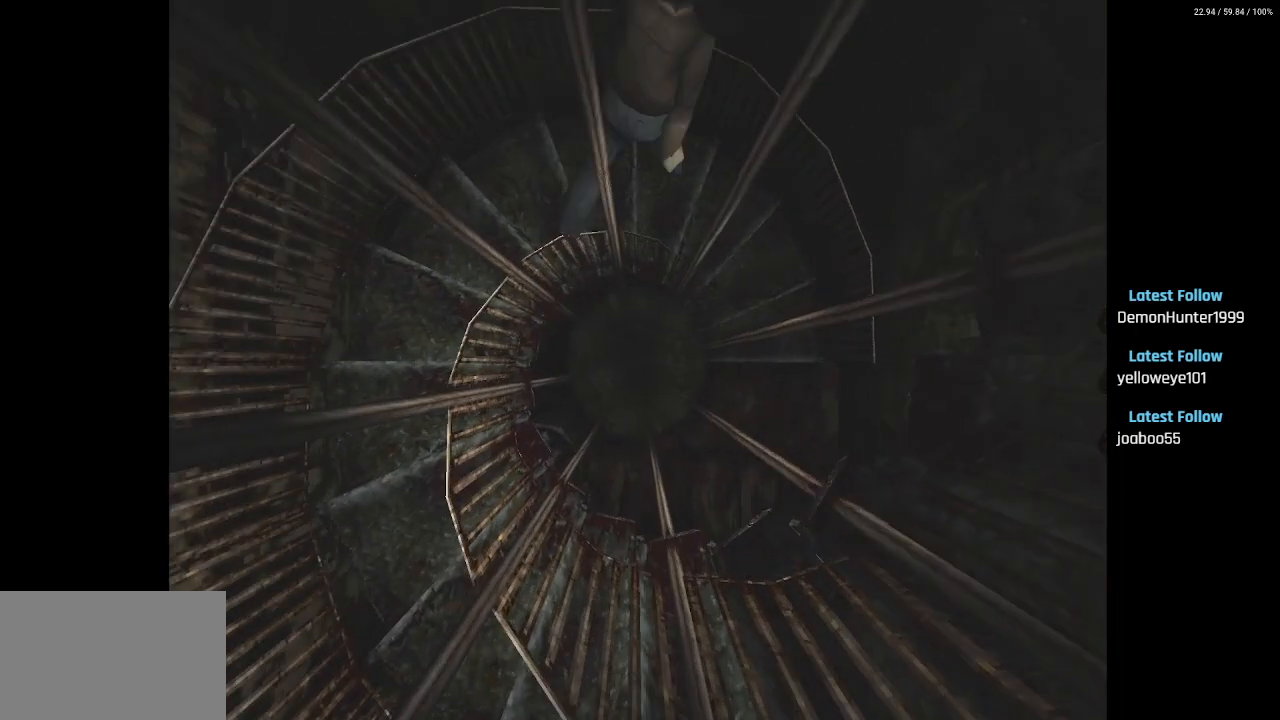
{"buttons": ["SQUARE", "DPAD_RIGHT"], "left_stick": "center", "right_stick": "center", "events": [[317, "DPAD_UP", "up"]]}
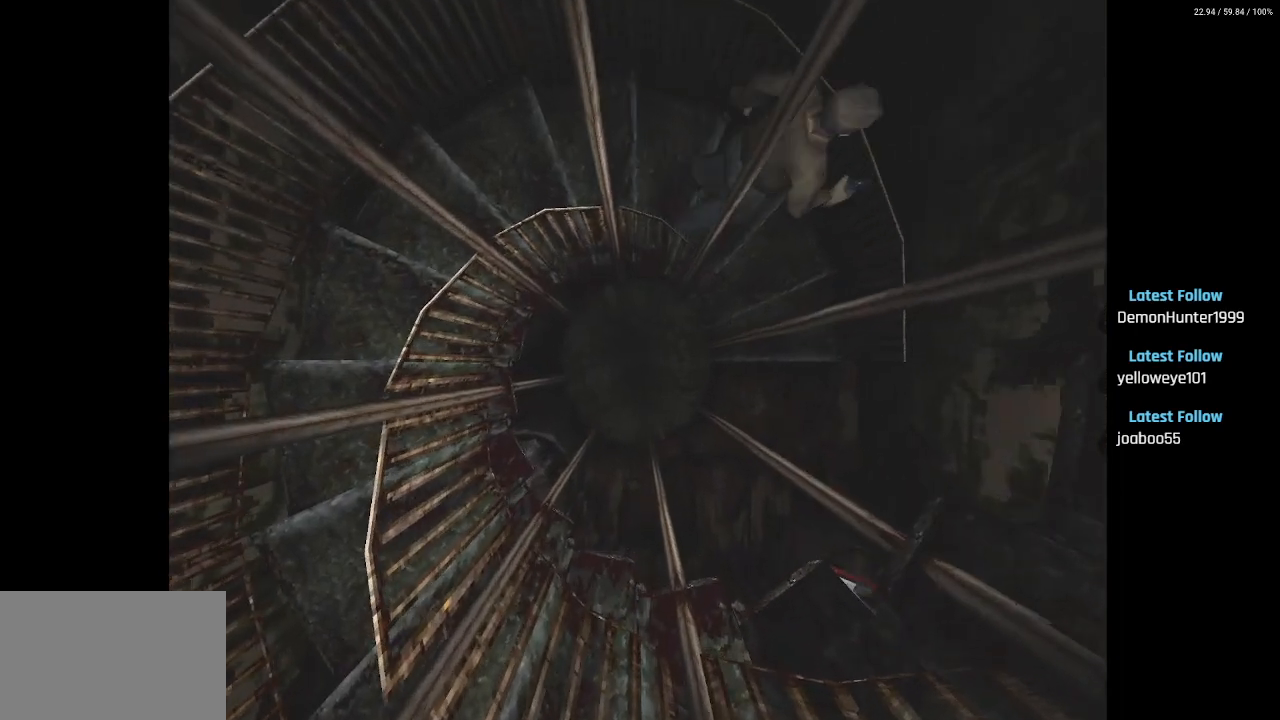
{"buttons": ["DPAD_RIGHT"], "left_stick": "center", "right_stick": "center", "events": [[150, "DPAD_DOWN", "down"], [467, "DPAD_DOWN", "up"], [483, "SQUARE", "up"]]}
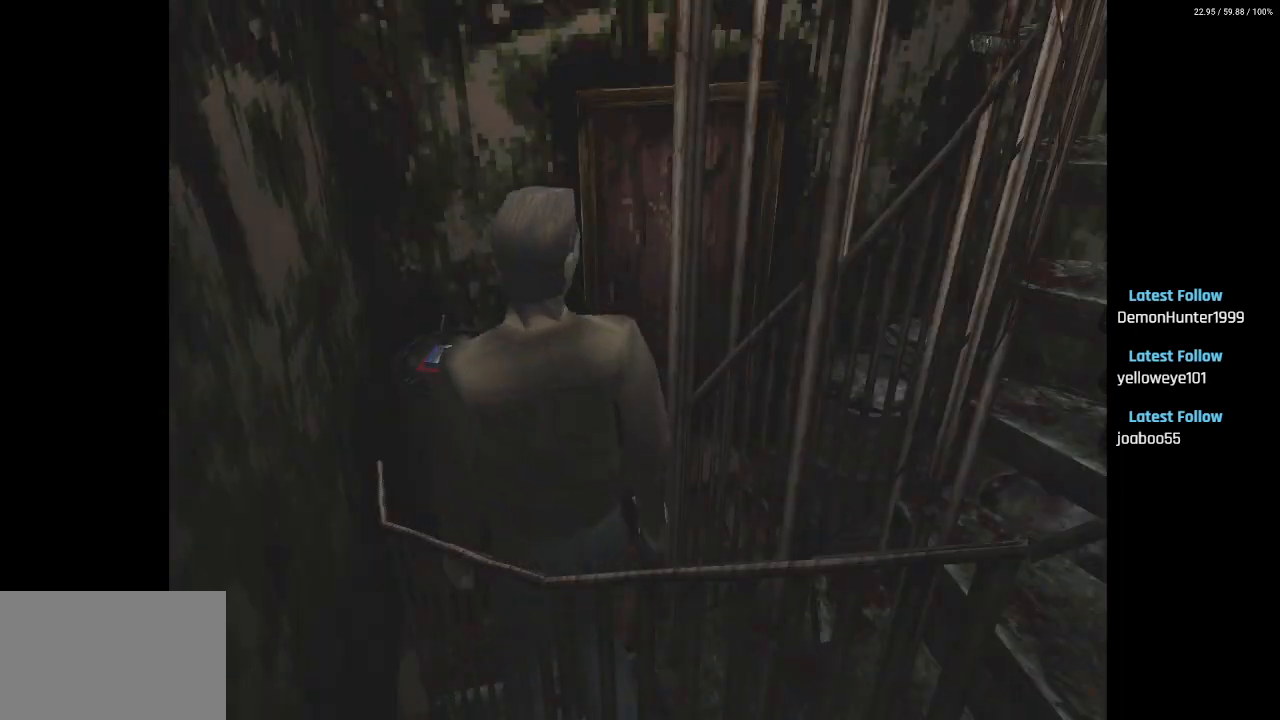
{"buttons": ["SQUARE", "DPAD_UP"], "left_stick": "center", "right_stick": "center", "events": [[50, "DPAD_RIGHT", "up"], [67, "DPAD_UP", "down"], [350, "SQUARE", "down"]]}
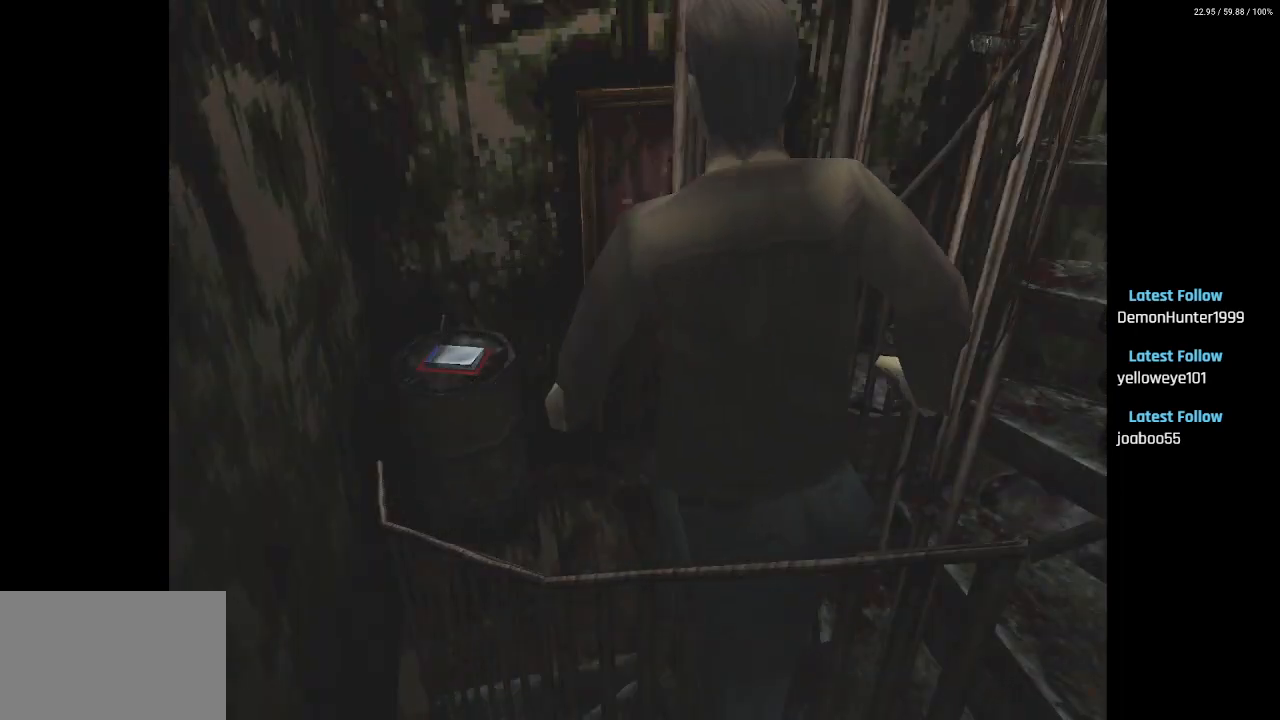
{"buttons": ["SQUARE", "DPAD_UP"], "left_stick": "center", "right_stick": "center", "events": []}
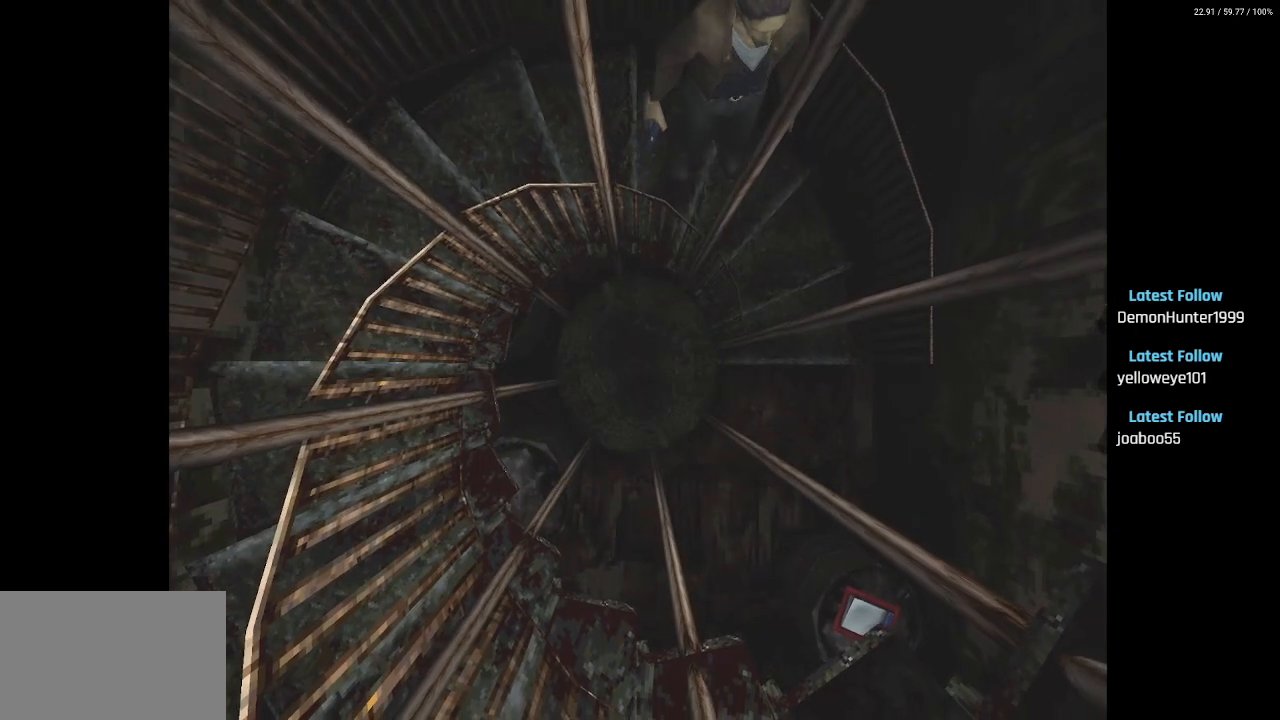
{"buttons": ["SQUARE", "DPAD_UP", "DPAD_RIGHT"], "left_stick": "center", "right_stick": "center", "events": [[400, "DPAD_RIGHT", "down"]]}
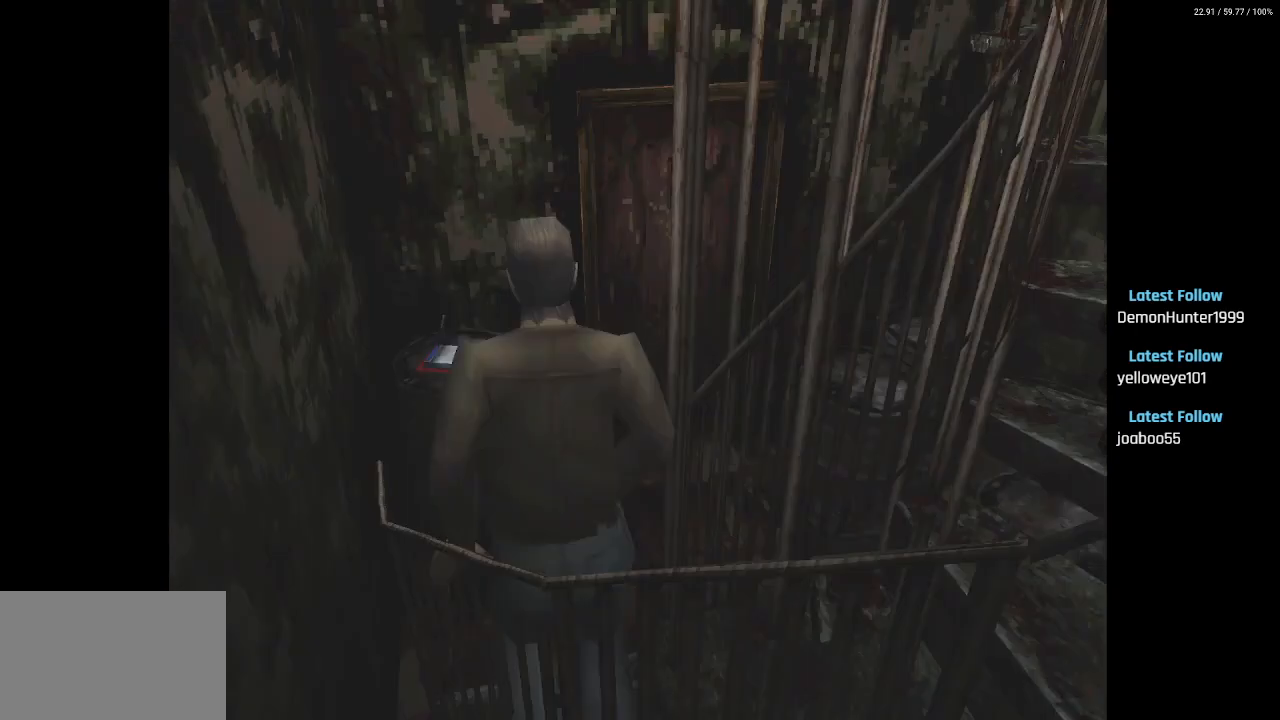
{"buttons": ["DPAD_RIGHT"], "left_stick": "center", "right_stick": "center", "events": [[100, "DPAD_RIGHT", "up"], [300, "DPAD_RIGHT", "down"], [400, "DPAD_UP", "up"], [417, "SQUARE", "up"]]}
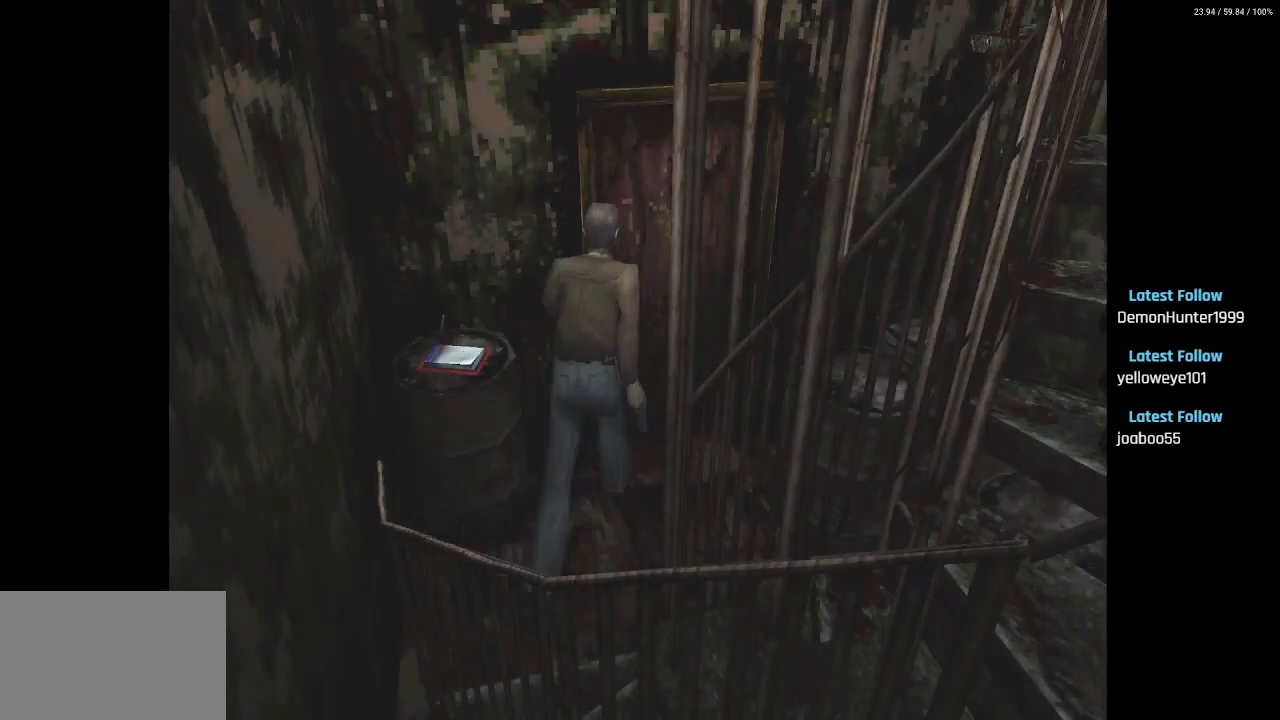
{"buttons": ["DPAD_UP", "DPAD_RIGHT"], "left_stick": "center", "right_stick": "center", "events": [[500, "DPAD_UP", "down"]]}
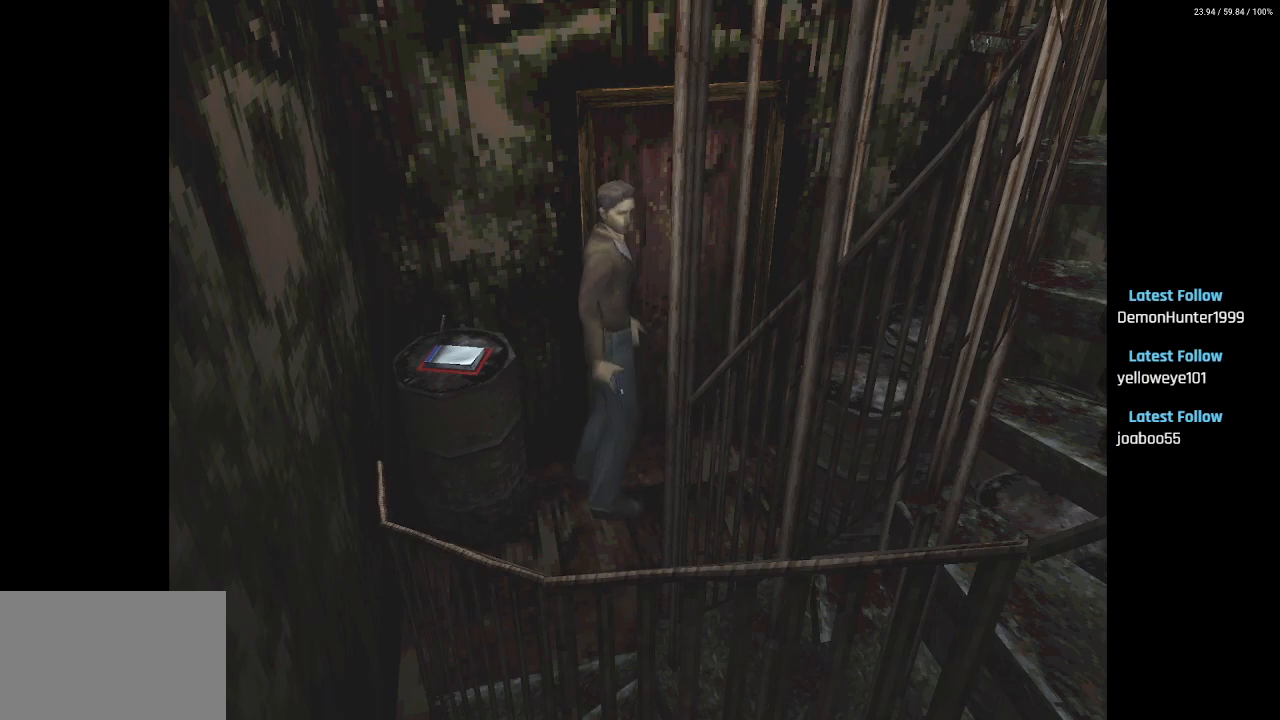
{"buttons": ["SQUARE", "DPAD_UP", "DPAD_RIGHT"], "left_stick": "center", "right_stick": "center", "events": [[33, "DPAD_RIGHT", "up"], [117, "SQUARE", "down"], [450, "DPAD_RIGHT", "down"]]}
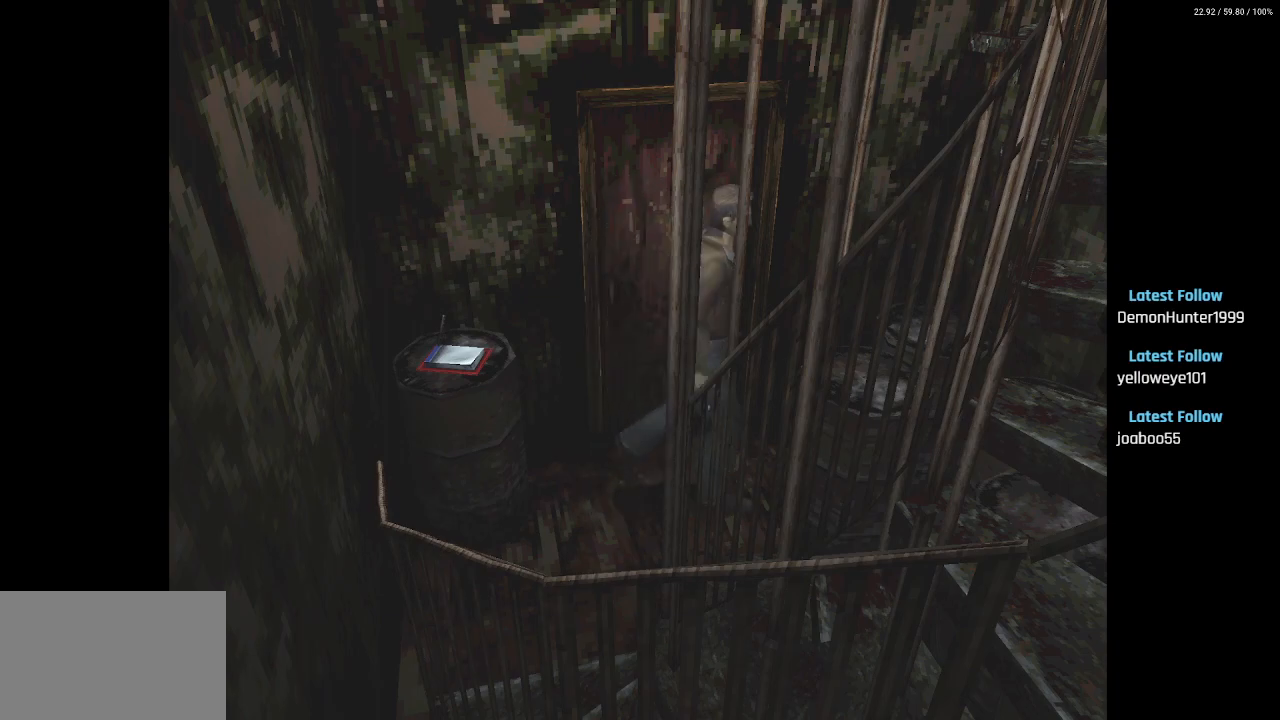
{"buttons": ["SQUARE", "DPAD_UP", "DPAD_LEFT"], "left_stick": "center", "right_stick": "center", "events": [[100, "DPAD_RIGHT", "up"], [167, "DPAD_LEFT", "down"]]}
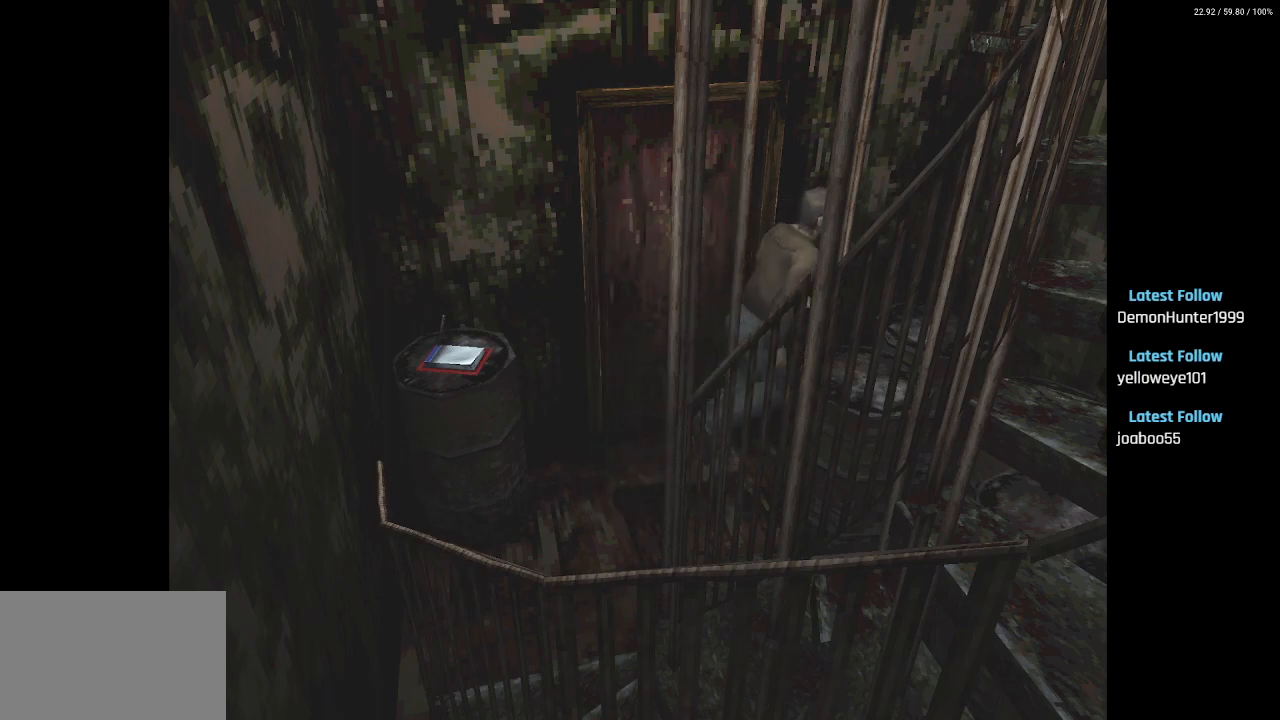
{"buttons": ["DPAD_UP", "DPAD_LEFT"], "left_stick": "center", "right_stick": "center", "events": [[133, "SQUARE", "up"], [250, "DPAD_UP", "up"], [483, "DPAD_UP", "down"]]}
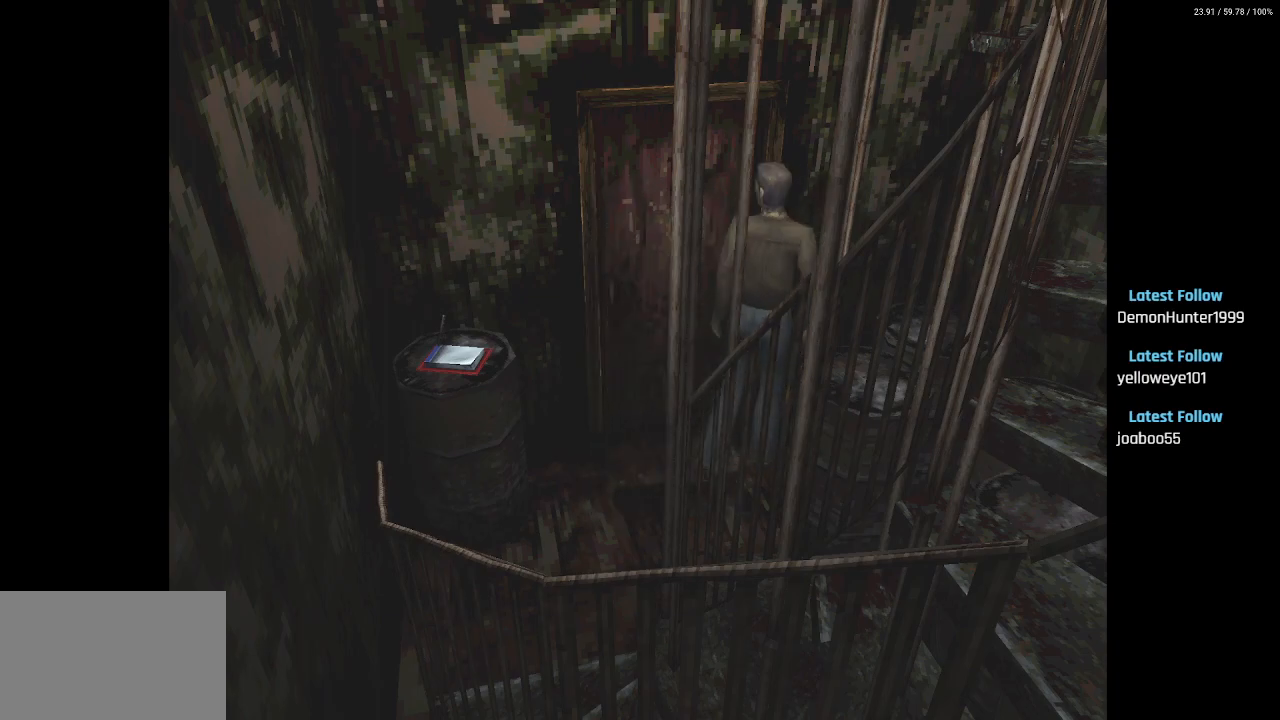
{"buttons": [], "left_stick": "center", "right_stick": "center", "events": [[33, "DPAD_LEFT", "up"], [67, "CIRCLE", "down"], [100, "DPAD_LEFT", "down"], [200, "CIRCLE", "up"], [250, "DPAD_LEFT", "up"], [400, "DPAD_UP", "up"]]}
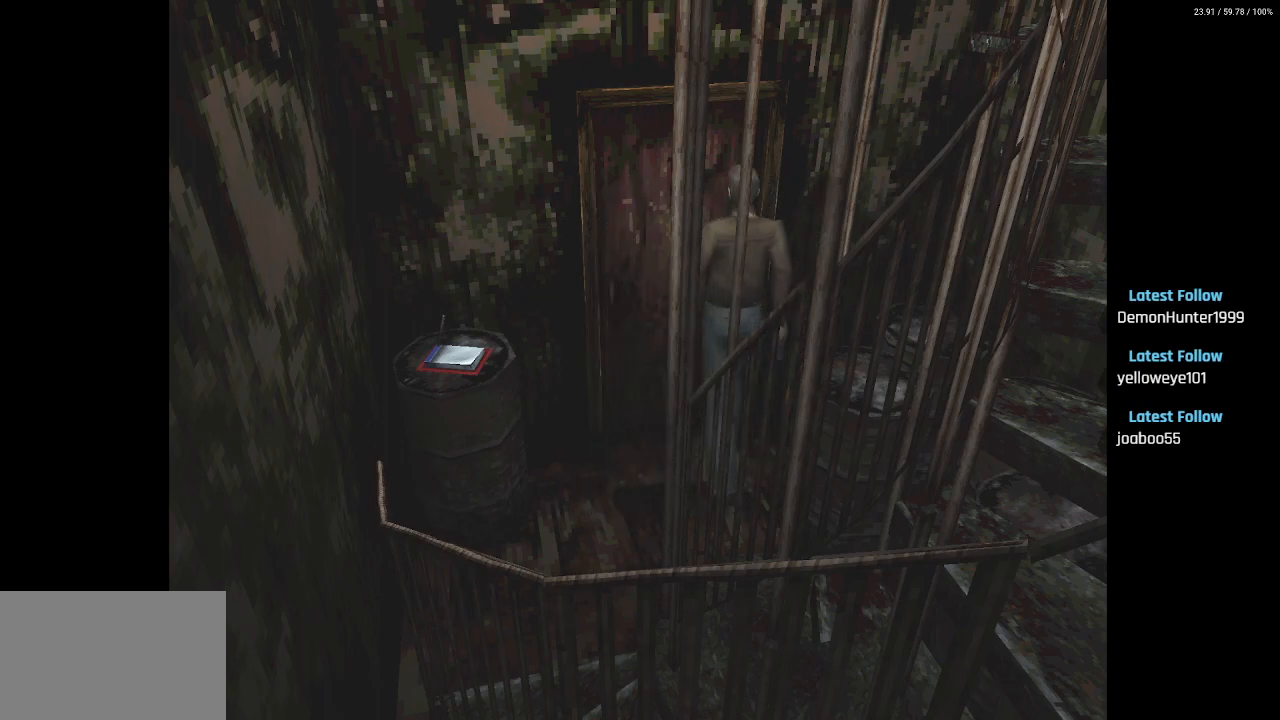
{"buttons": [], "left_stick": "center", "right_stick": "center", "events": [[83, "DPAD_LEFT", "down"], [83, "DPAD_UP", "down"], [117, "CROSS", "down"], [133, "DPAD_LEFT", "up"], [233, "CROSS", "up"], [267, "DPAD_UP", "up"]]}